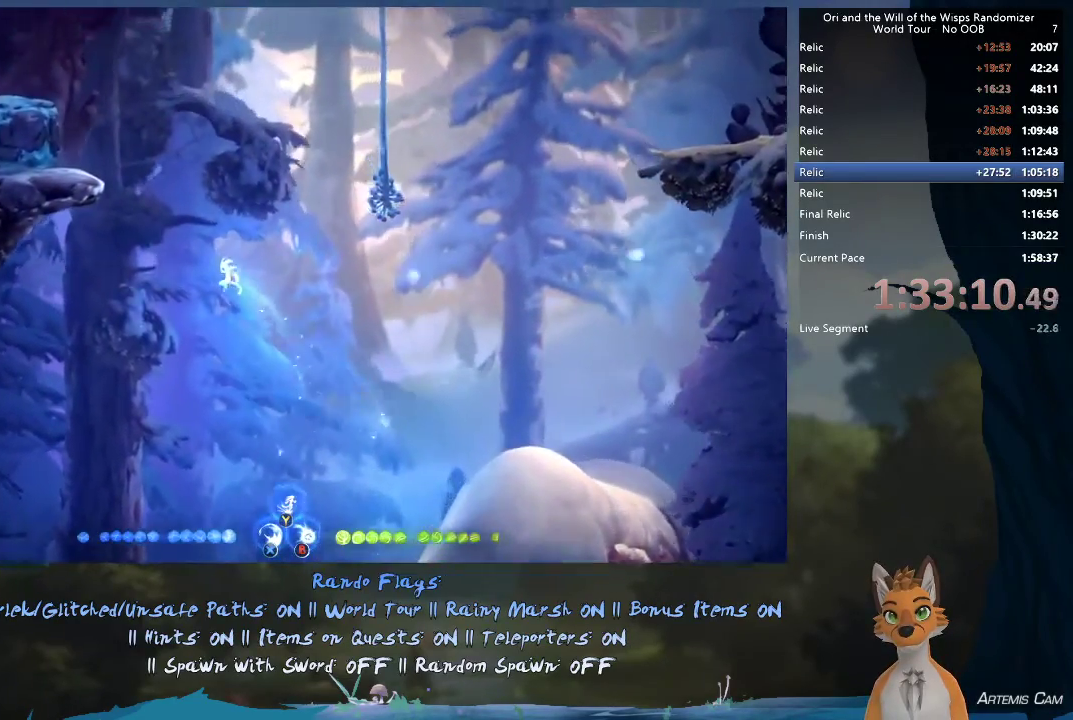
Gameplay with a controller (Xbox layout); each line is a JSON object with the inputs held at the frame after it (dt_ms = milliseconds from this image to that frame). "events" lists button and stick changes between this image and that frame as [ms after this image, input, new state], when the widget could be followed in between. This overlay highlights the sticks when they move; stick clicks (L3 R3) are not distinguishable. Not read: L3 R3.
{"dt_ms": 300, "buttons": [], "left_stick": "up-right", "right_stick": "center", "events": [[17, "left_stick", "up-right"]]}
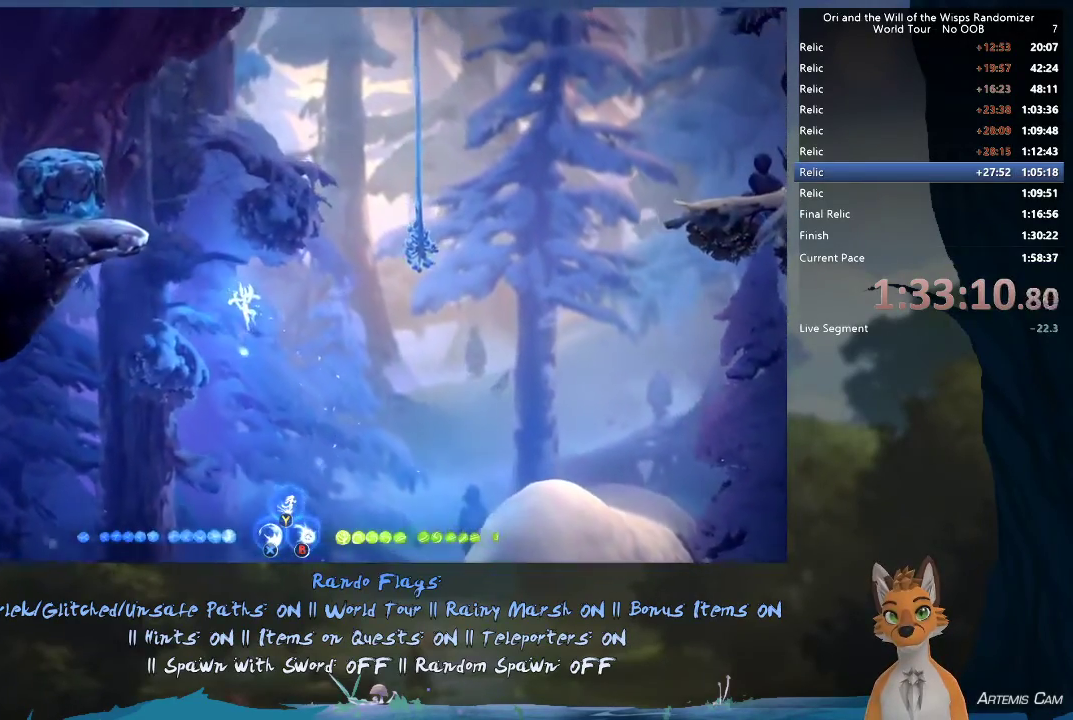
{"dt_ms": 400, "buttons": [], "left_stick": "right", "right_stick": "center", "events": [[33, "left_stick", "center"], [217, "left_stick", "up-right"], [367, "left_stick", "right"]]}
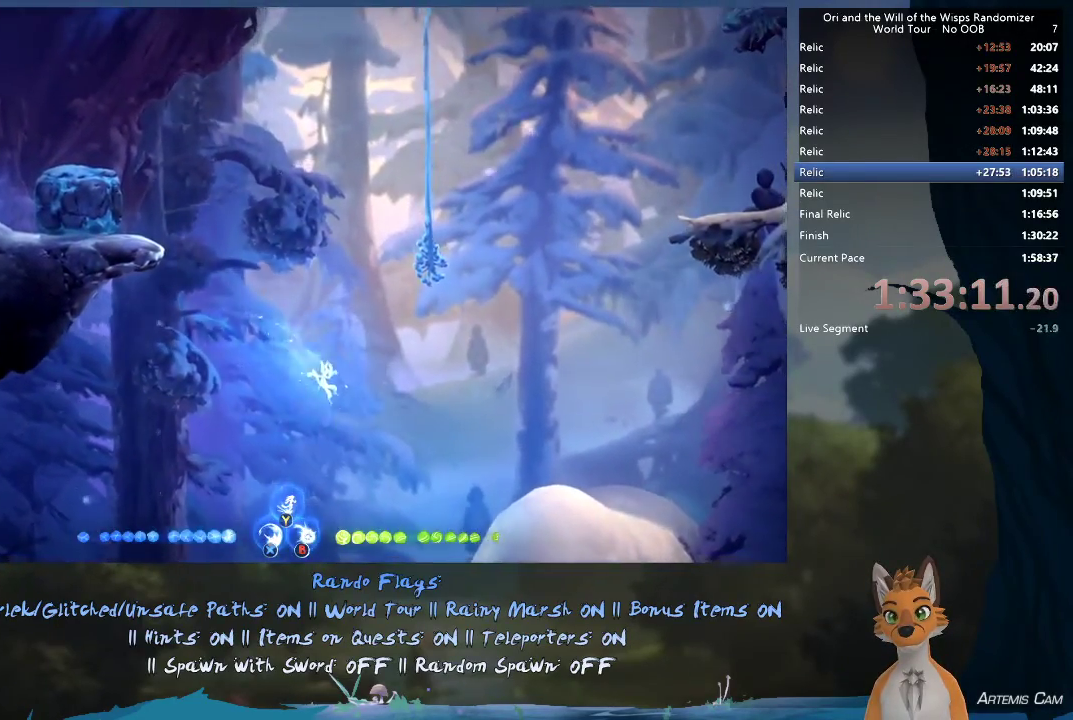
{"dt_ms": 600, "buttons": [], "left_stick": "left", "right_stick": "center", "events": [[33, "R1", "down"], [183, "R1", "up"], [550, "left_stick", "left"]]}
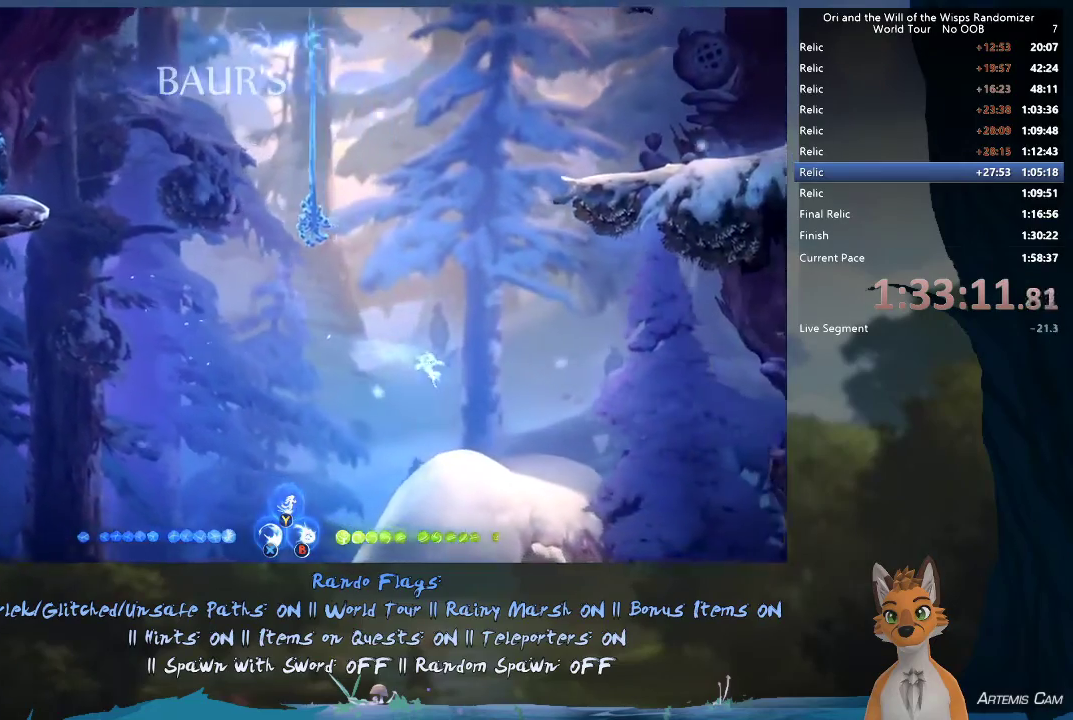
{"dt_ms": 700, "buttons": ["A"], "left_stick": "left", "right_stick": "center", "events": [[133, "left_stick", "center"], [417, "left_stick", "left"], [633, "A", "down"]]}
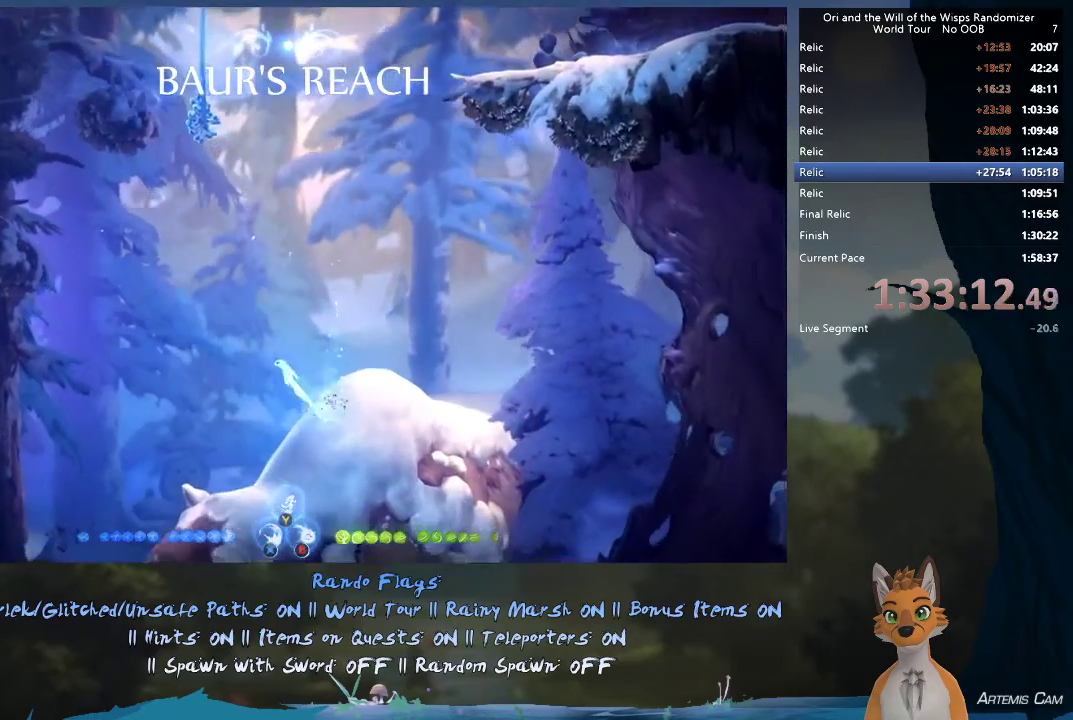
{"dt_ms": 300, "buttons": [], "left_stick": "up-left", "right_stick": "center", "events": [[67, "left_stick", "up-left"], [150, "A", "up"]]}
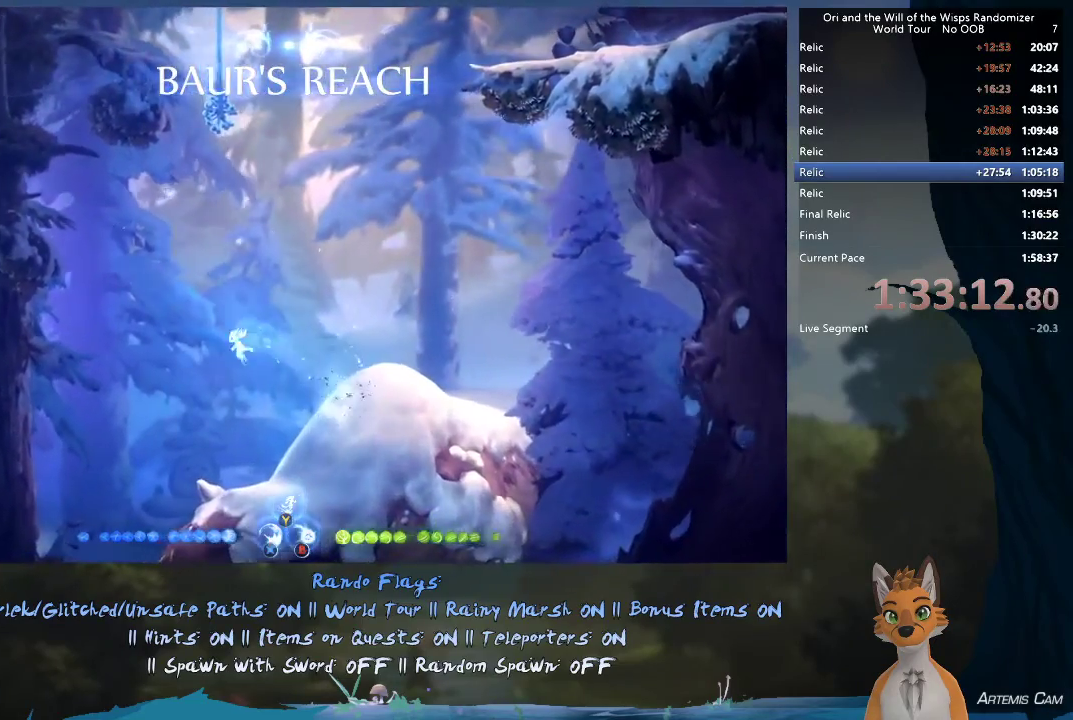
{"dt_ms": 300, "buttons": [], "left_stick": "up-left", "right_stick": "center", "events": [[17, "Y", "down"], [83, "Y", "up"]]}
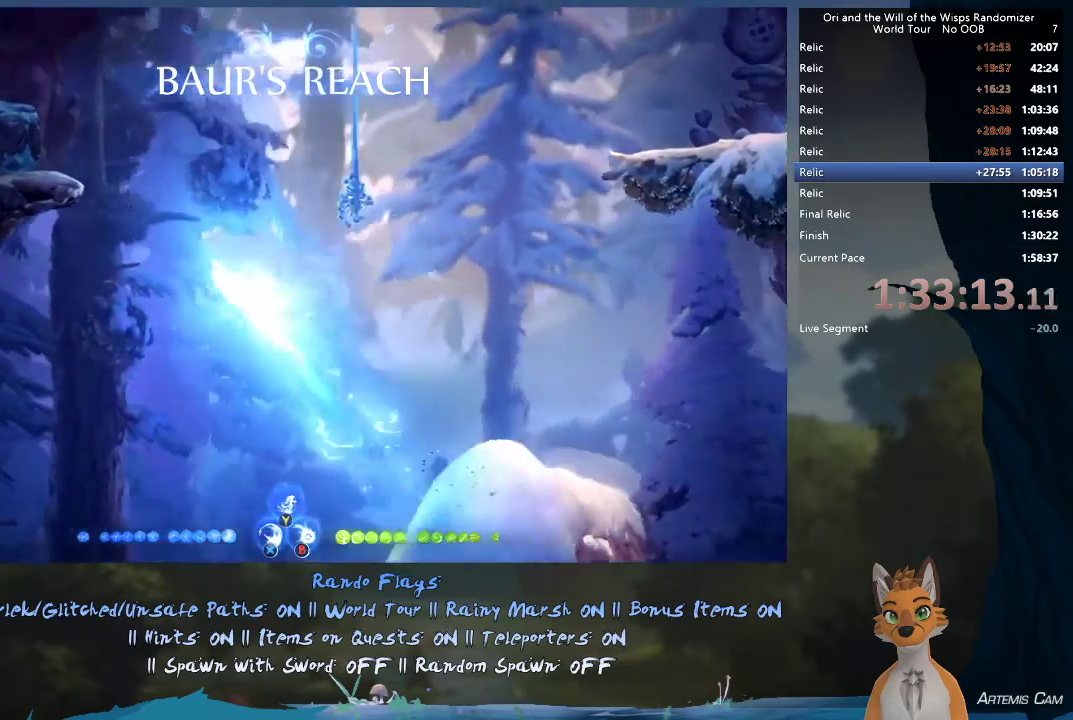
{"dt_ms": 600, "buttons": ["A"], "left_stick": "left", "right_stick": "center", "events": [[517, "left_stick", "left"], [567, "A", "down"]]}
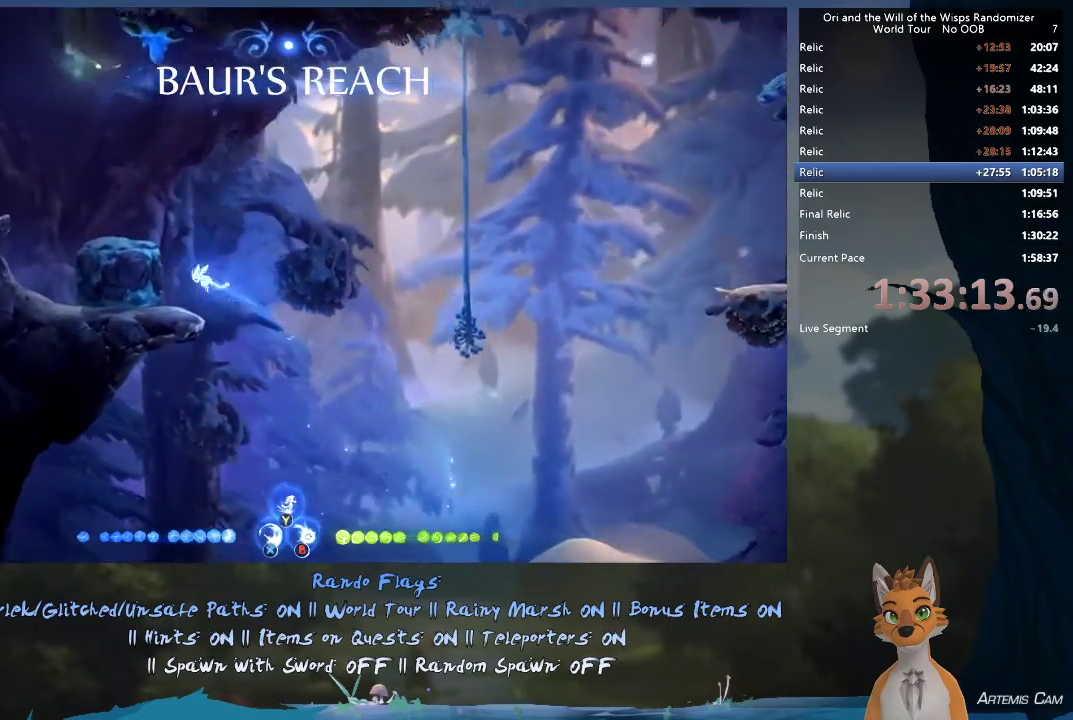
{"dt_ms": 600, "buttons": ["A"], "left_stick": "left", "right_stick": "center", "events": [[67, "A", "up"], [183, "A", "down"], [483, "A", "up"], [583, "A", "down"]]}
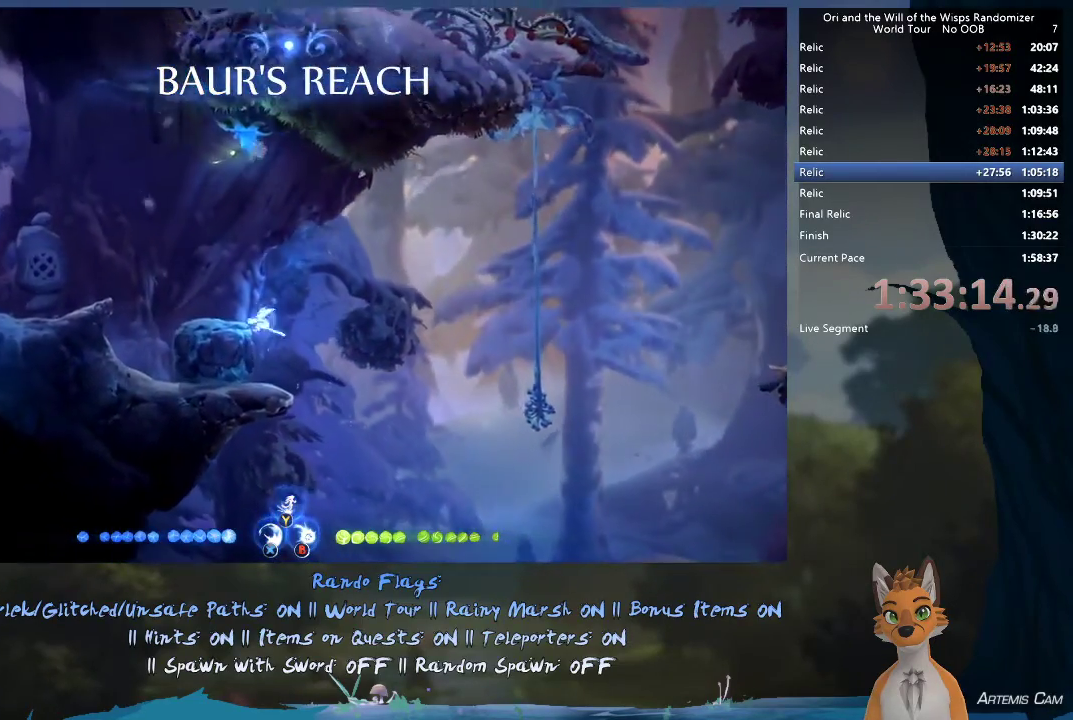
{"dt_ms": 500, "buttons": [], "left_stick": "left", "right_stick": "center", "events": [[183, "A", "up"]]}
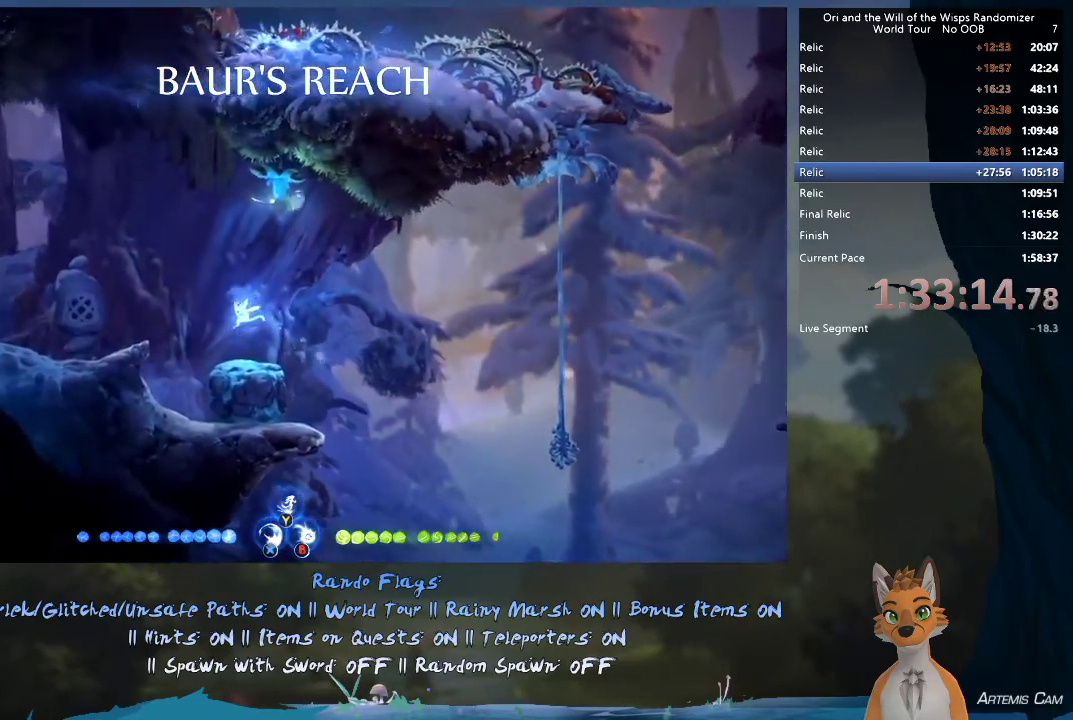
{"dt_ms": 300, "buttons": [], "left_stick": "right", "right_stick": "center", "events": [[233, "left_stick", "right"]]}
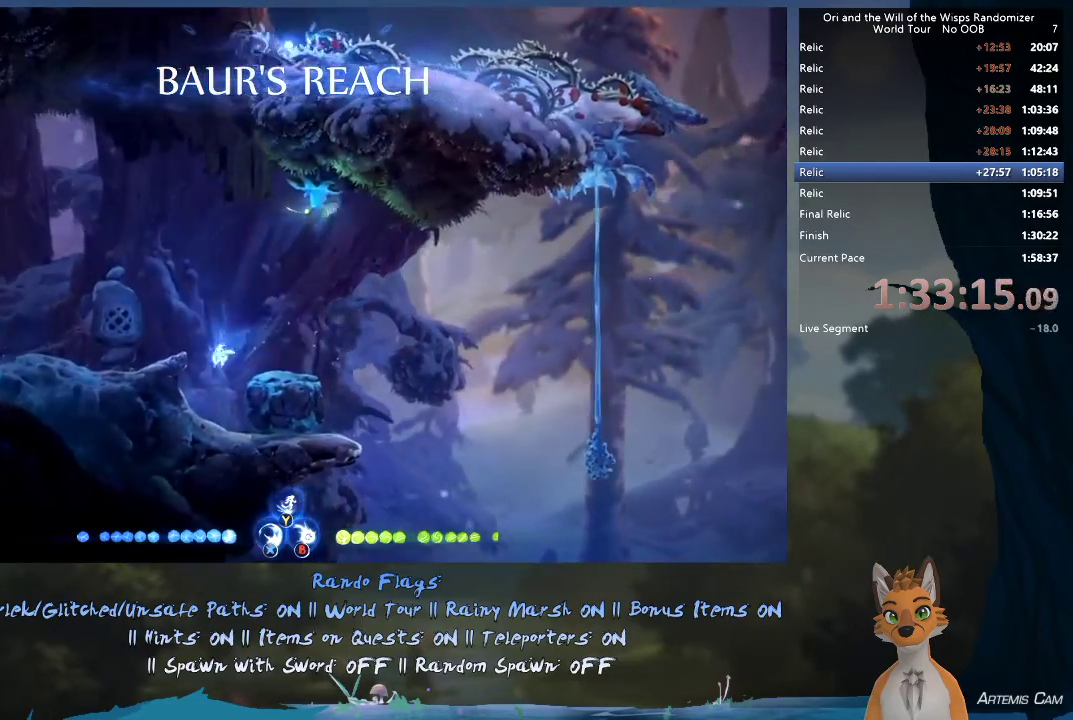
{"dt_ms": 700, "buttons": ["R2"], "left_stick": "right", "right_stick": "center", "events": [[450, "R2", "down"]]}
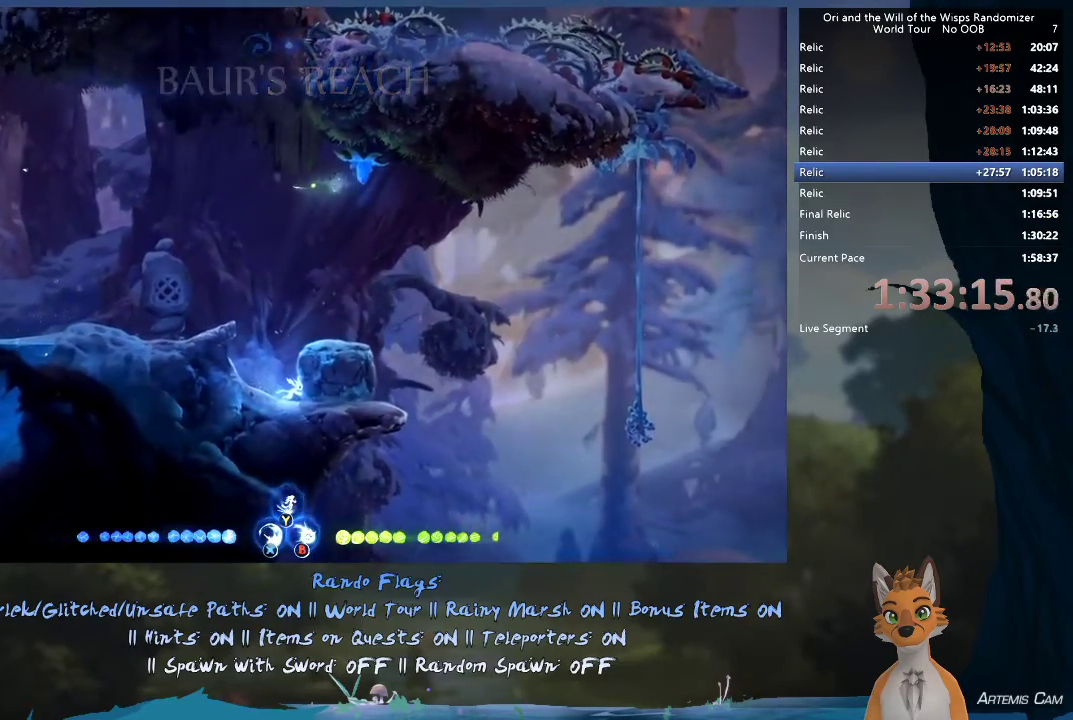
{"dt_ms": 500, "buttons": ["R2"], "left_stick": "right", "right_stick": "center", "events": []}
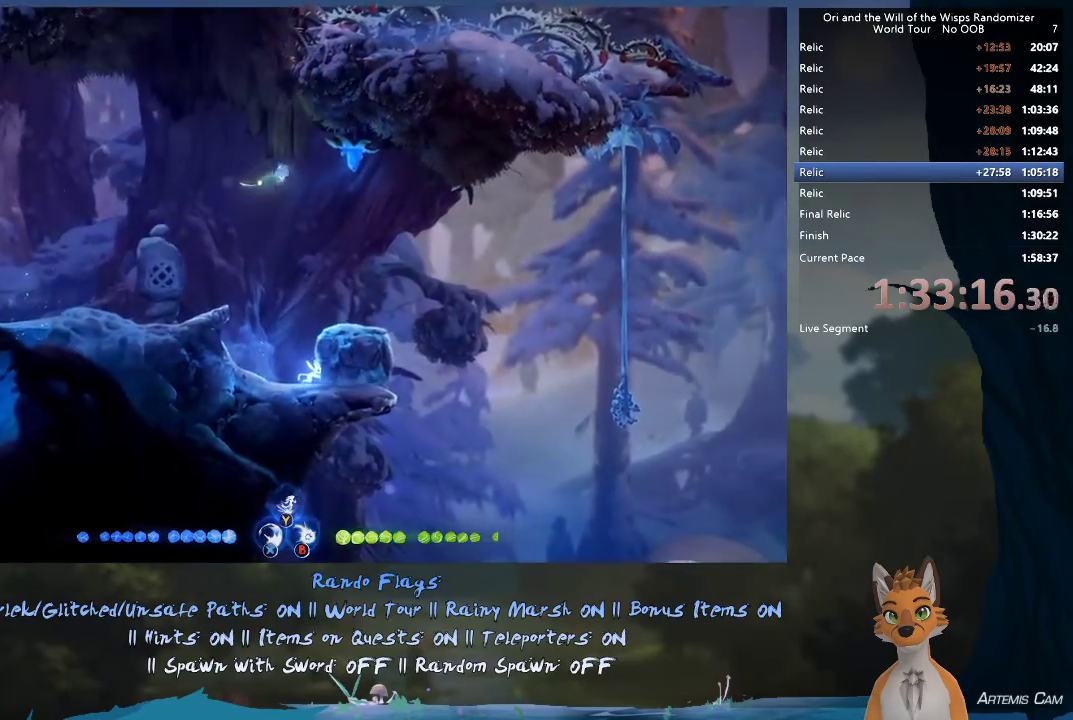
{"dt_ms": 500, "buttons": ["R2"], "left_stick": "right", "right_stick": "center", "events": []}
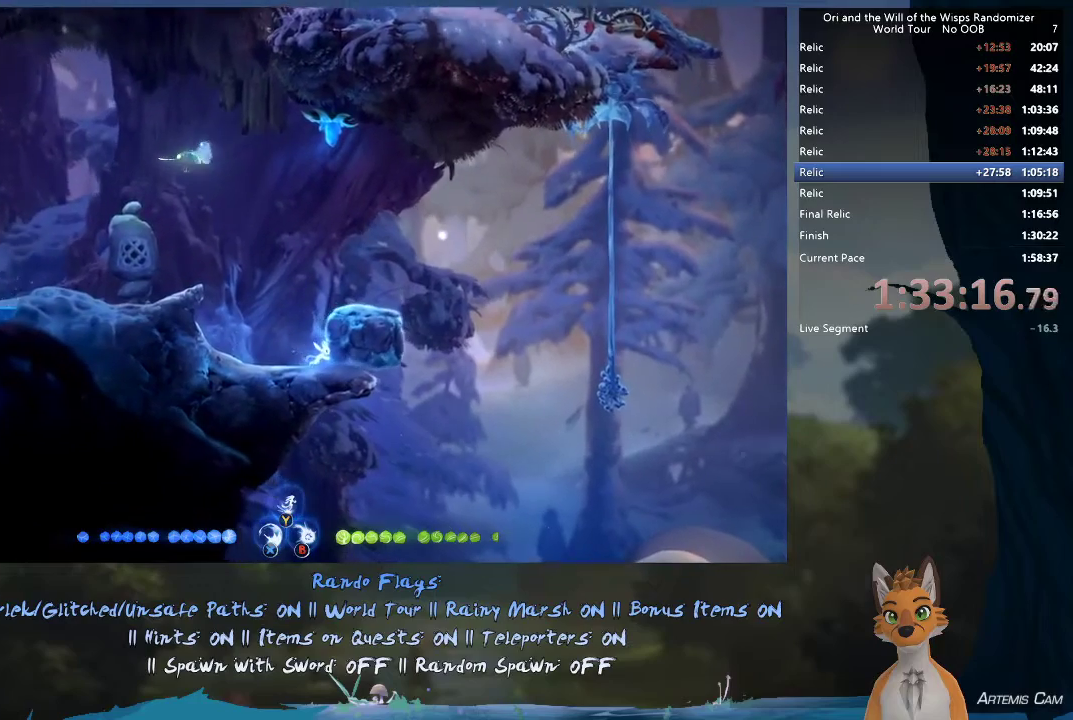
{"dt_ms": 500, "buttons": [], "left_stick": "center", "right_stick": "center", "events": [[350, "R2", "up"], [417, "left_stick", "center"]]}
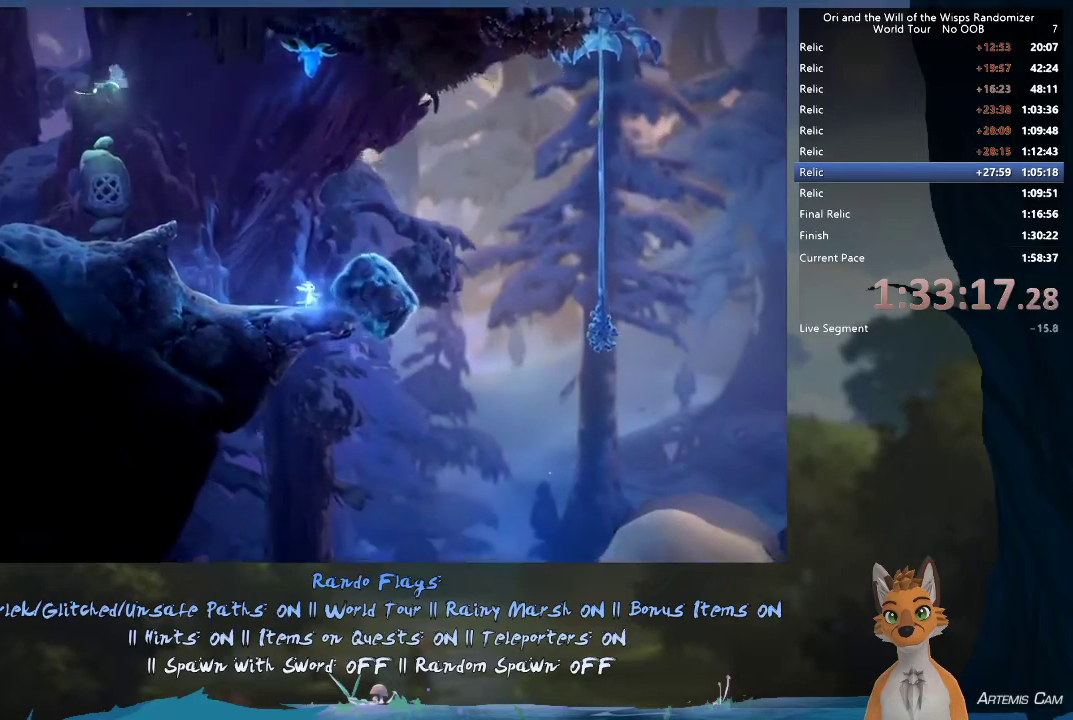
{"dt_ms": 500, "buttons": [], "left_stick": "center", "right_stick": "center", "events": []}
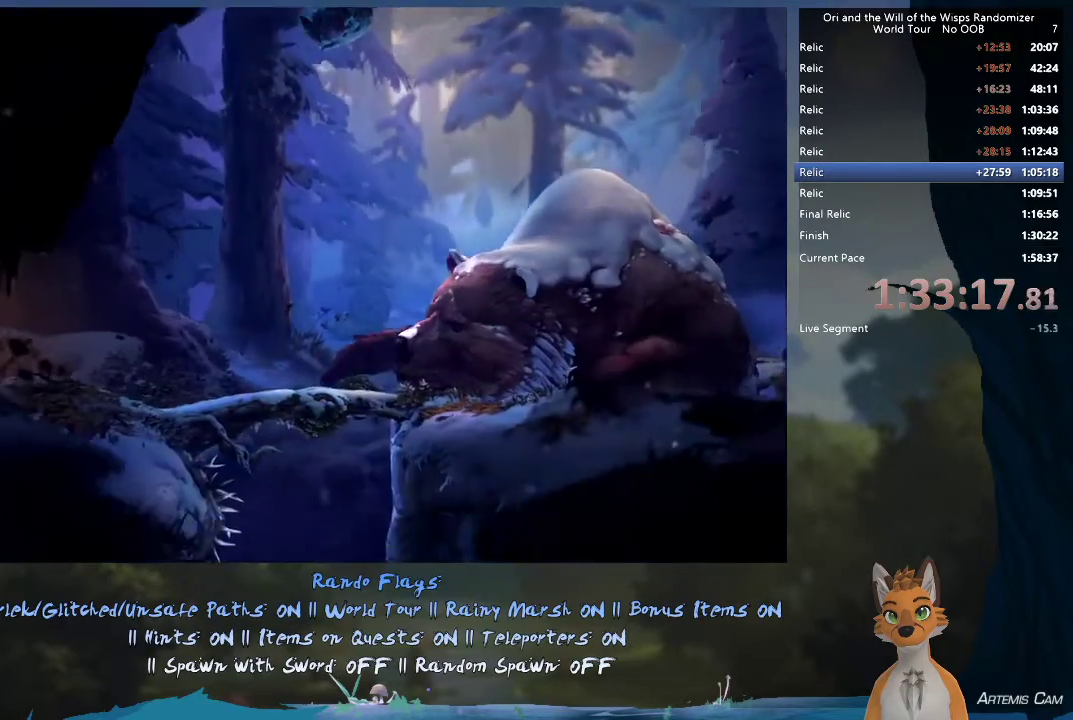
{"dt_ms": 500, "buttons": [], "left_stick": "center", "right_stick": "center", "events": []}
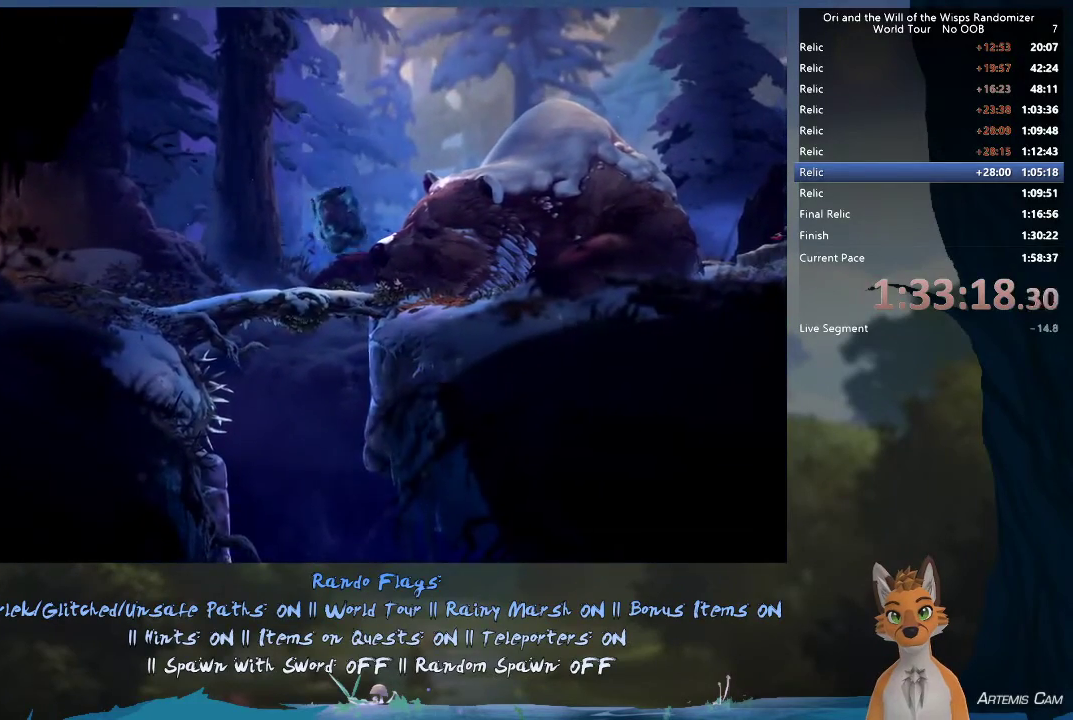
{"dt_ms": 500, "buttons": [], "left_stick": "center", "right_stick": "center", "events": []}
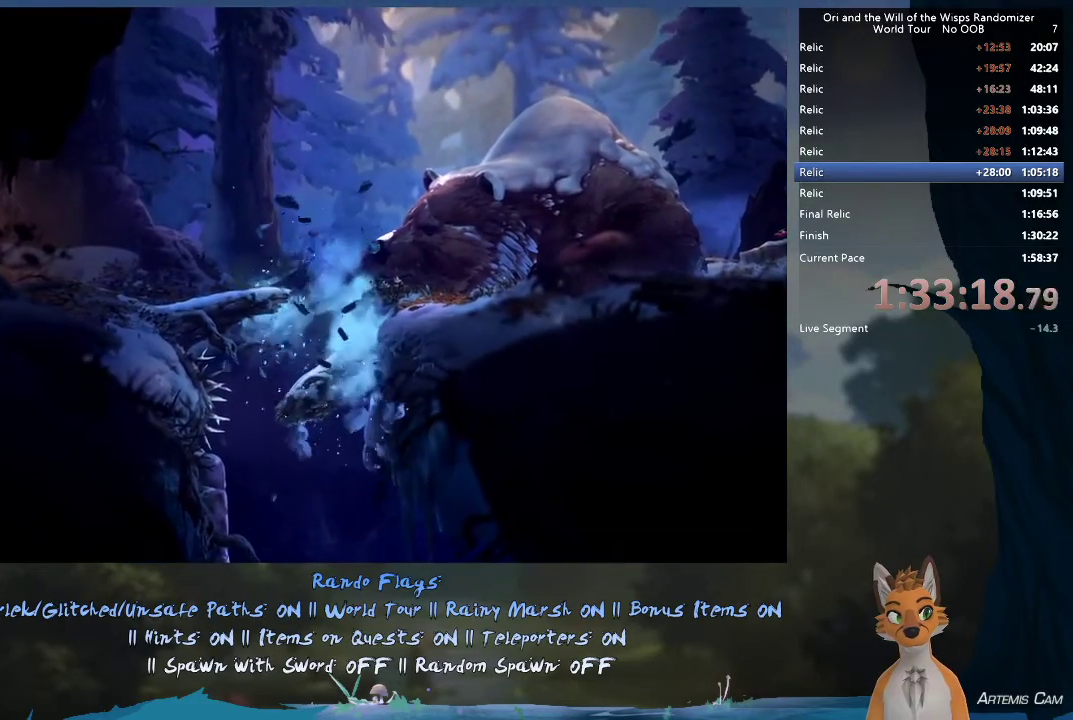
{"dt_ms": 700, "buttons": [], "left_stick": "left", "right_stick": "center", "events": [[683, "left_stick", "left"]]}
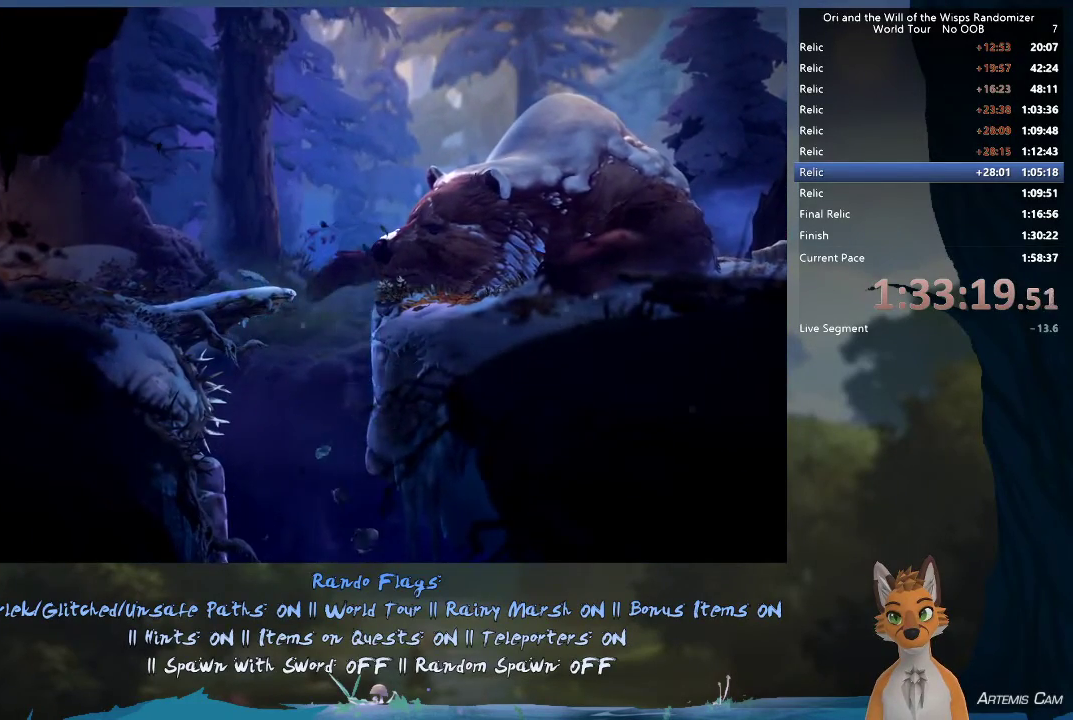
{"dt_ms": 300, "buttons": [], "left_stick": "center", "right_stick": "center", "events": [[83, "left_stick", "up-left"], [300, "left_stick", "center"]]}
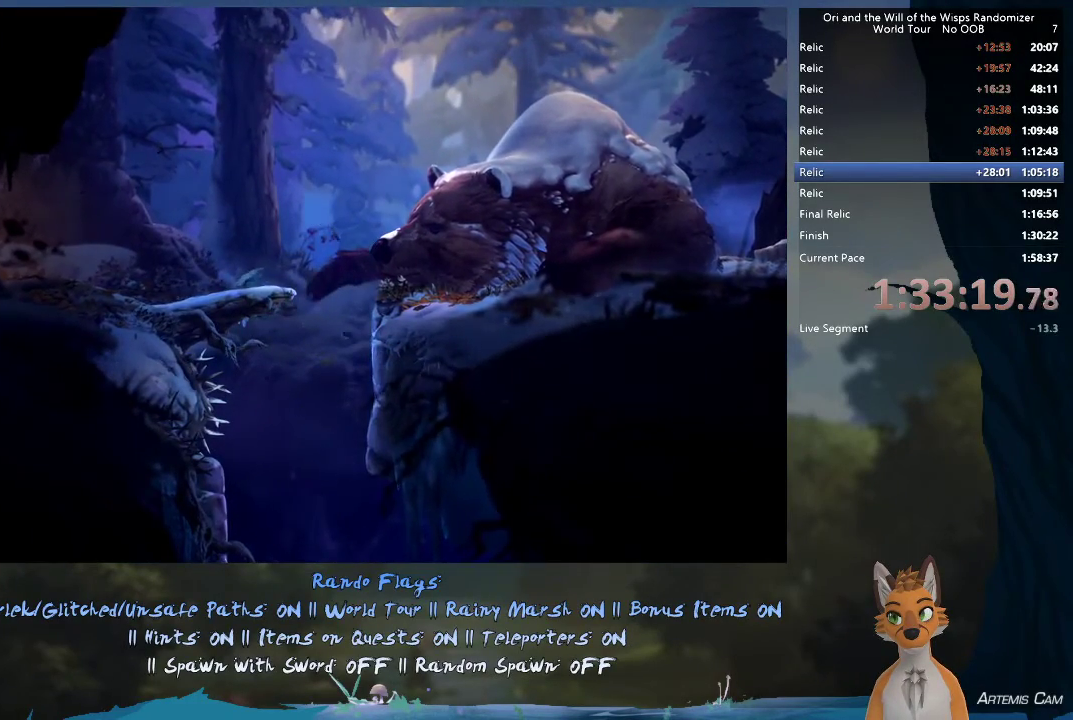
{"dt_ms": 400, "buttons": [], "left_stick": "center", "right_stick": "center", "events": [[233, "left_stick", "left"], [367, "left_stick", "center"]]}
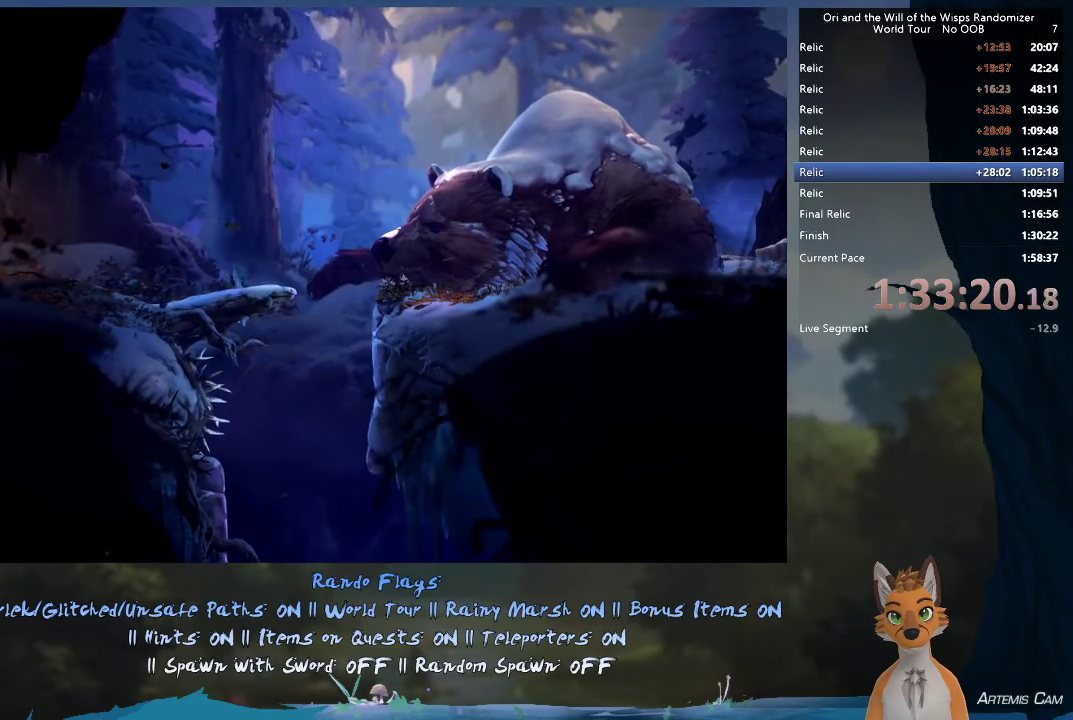
{"dt_ms": 600, "buttons": [], "left_stick": "left", "right_stick": "center", "events": [[233, "left_stick", "left"], [317, "left_stick", "center"], [533, "left_stick", "left"]]}
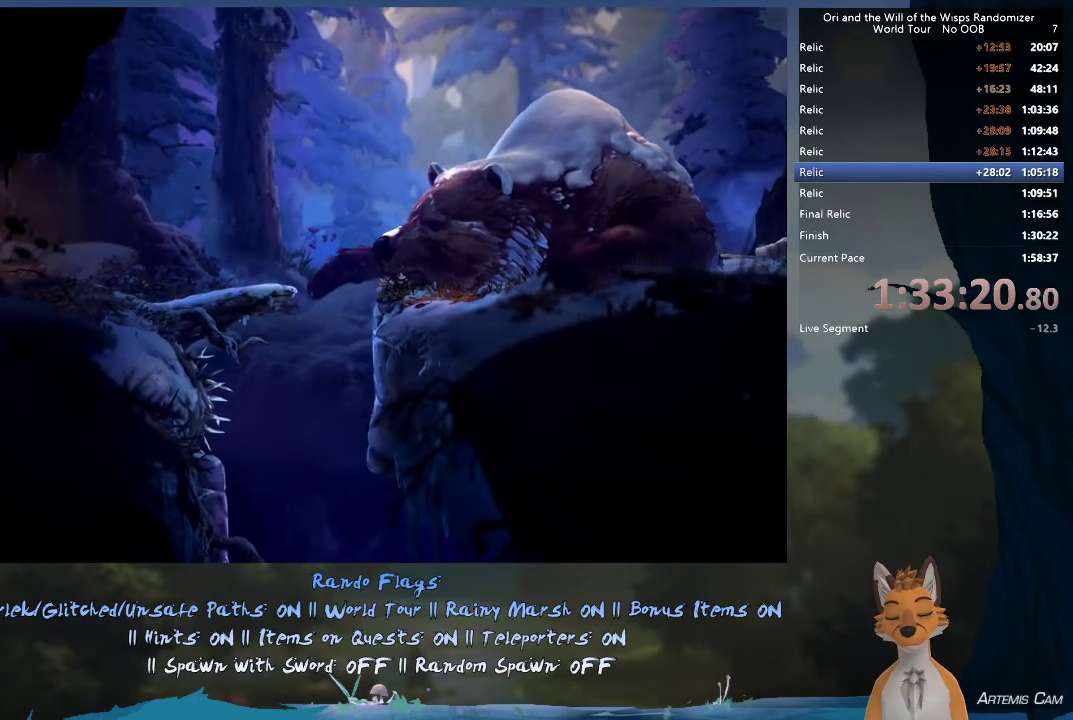
{"dt_ms": 500, "buttons": [], "left_stick": "center", "right_stick": "center", "events": [[83, "left_stick", "center"]]}
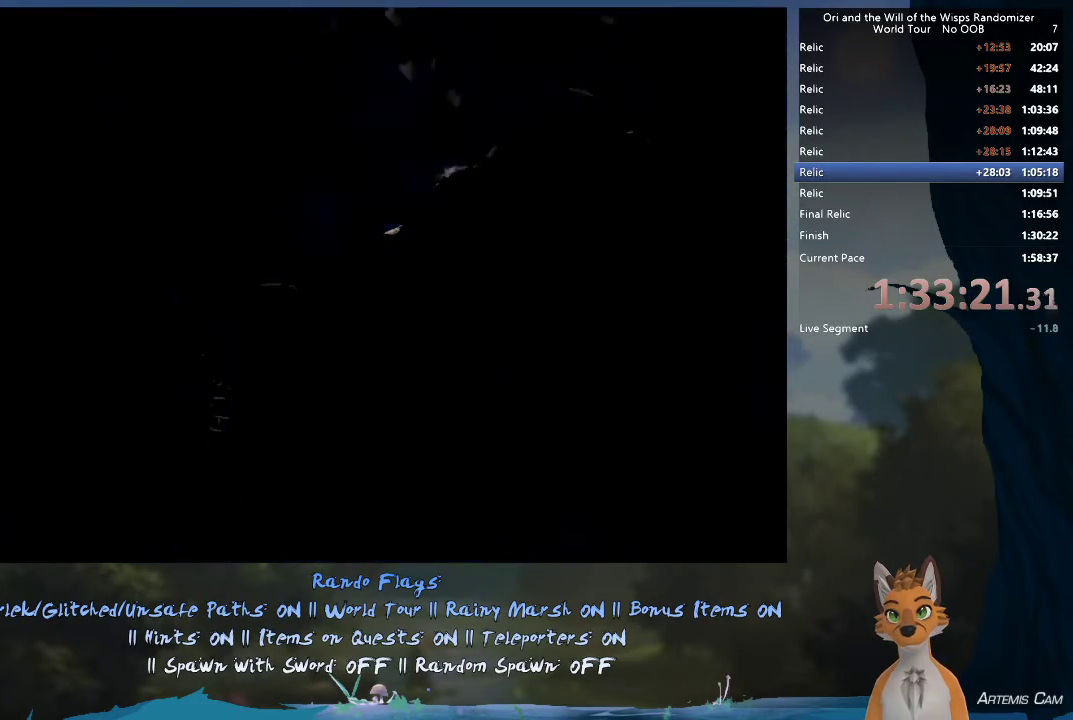
{"dt_ms": 600, "buttons": ["A"], "left_stick": "up-left", "right_stick": "center", "events": [[300, "left_stick", "left"], [350, "left_stick", "up-left"], [583, "A", "down"]]}
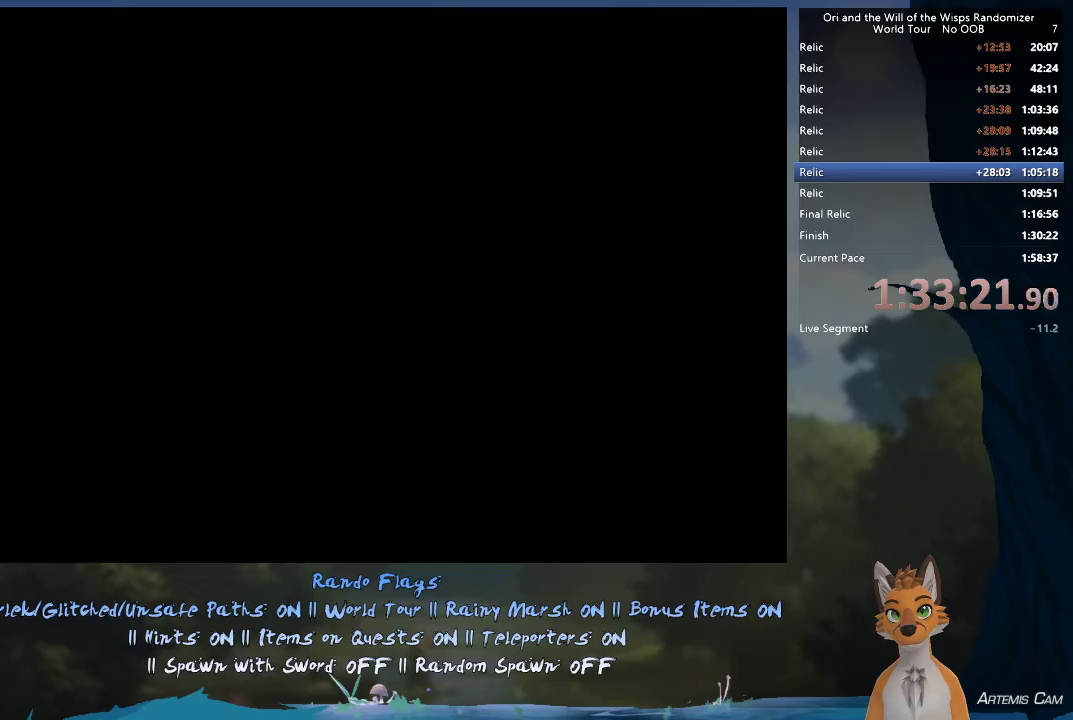
{"dt_ms": 400, "buttons": [], "left_stick": "up-left", "right_stick": "center", "events": [[300, "A", "up"]]}
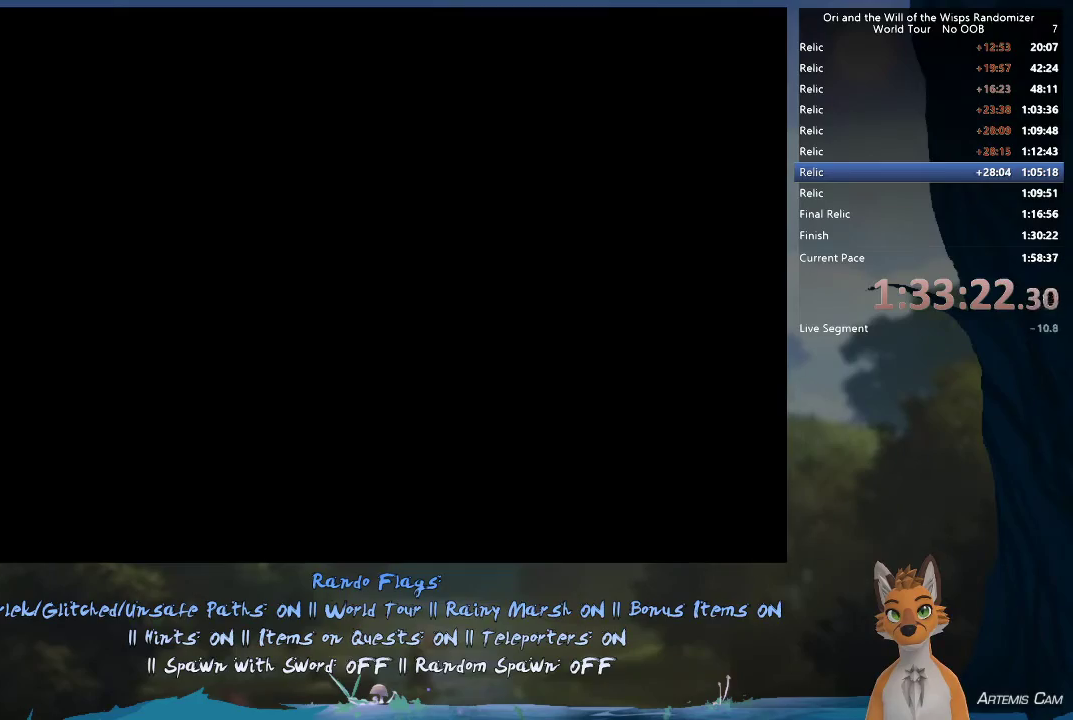
{"dt_ms": 600, "buttons": ["A"], "left_stick": "up-left", "right_stick": "center", "events": [[117, "A", "down"], [317, "A", "up"], [567, "A", "down"]]}
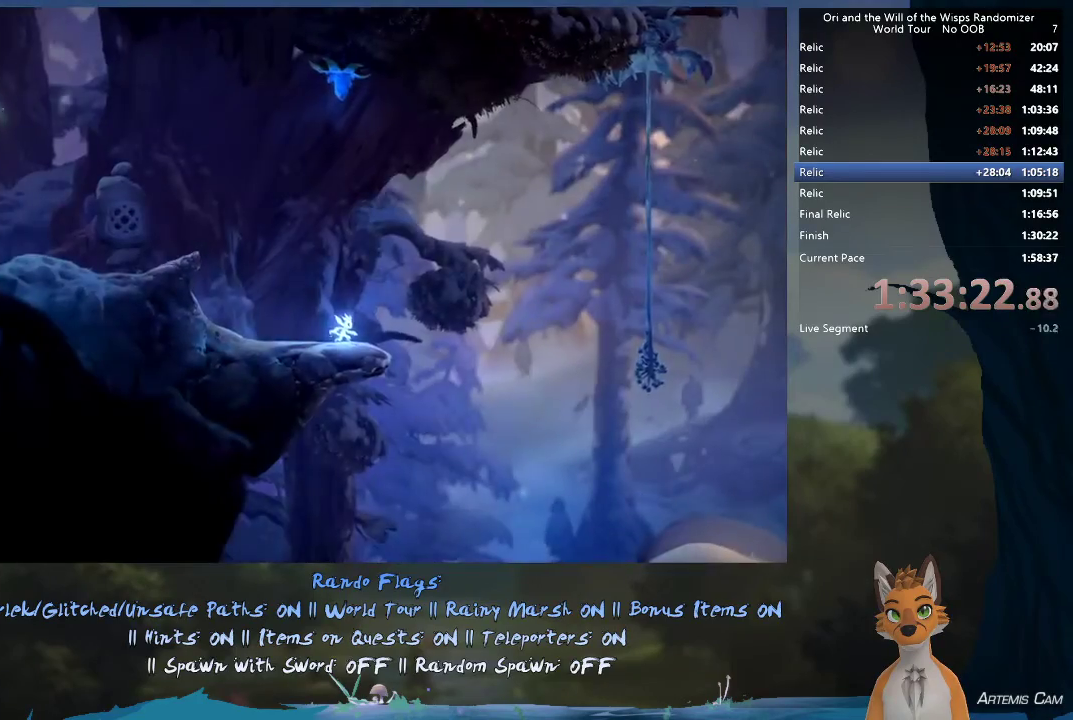
{"dt_ms": 600, "buttons": [], "left_stick": "up-left", "right_stick": "center", "events": [[233, "A", "up"], [317, "A", "down"], [533, "A", "up"]]}
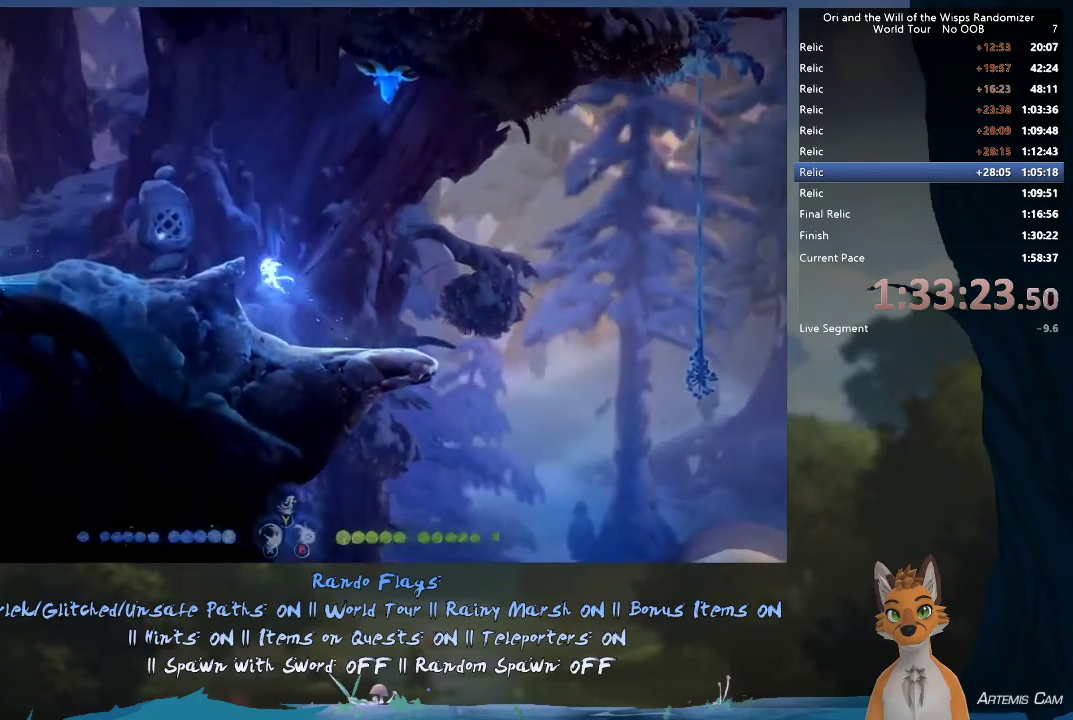
{"dt_ms": 300, "buttons": [], "left_stick": "up-left", "right_stick": "center", "events": [[33, "A", "down"], [300, "A", "up"]]}
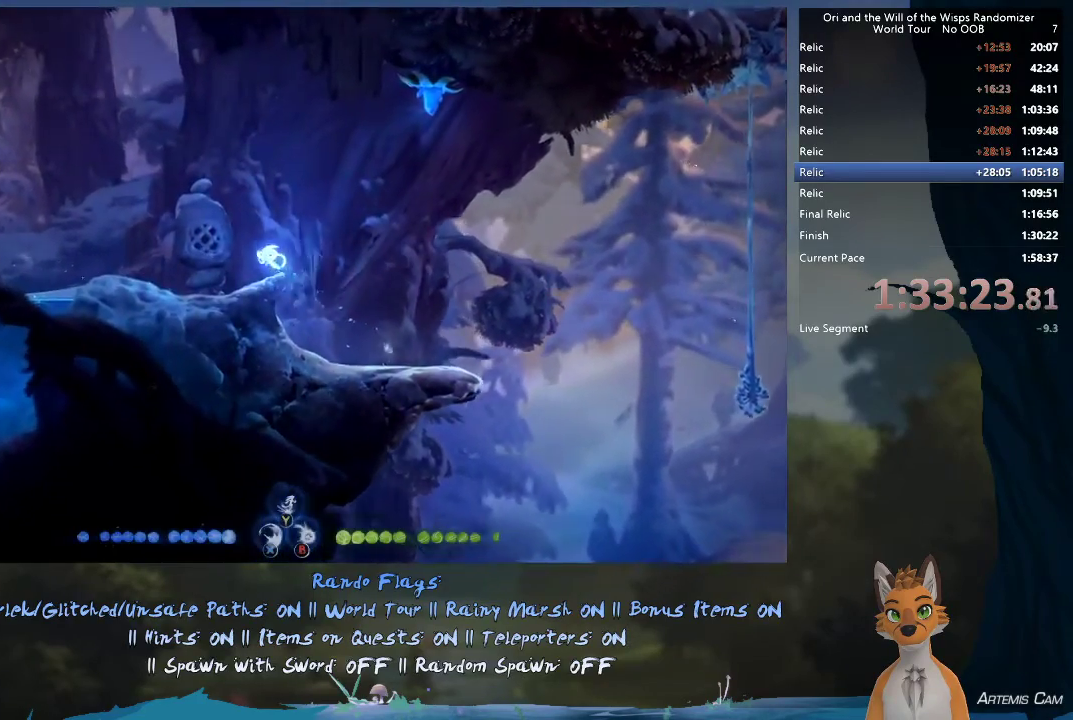
{"dt_ms": 600, "buttons": [], "left_stick": "up-left", "right_stick": "center", "events": [[417, "R1", "down"], [567, "R1", "up"]]}
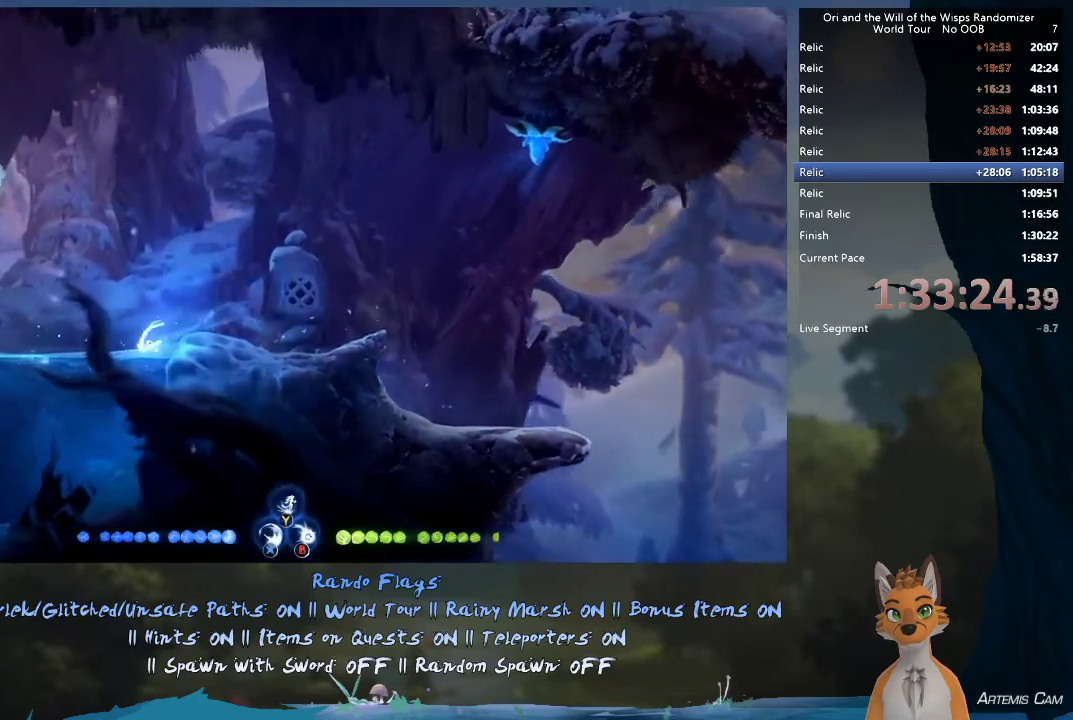
{"dt_ms": 600, "buttons": [], "left_stick": "up", "right_stick": "center"}
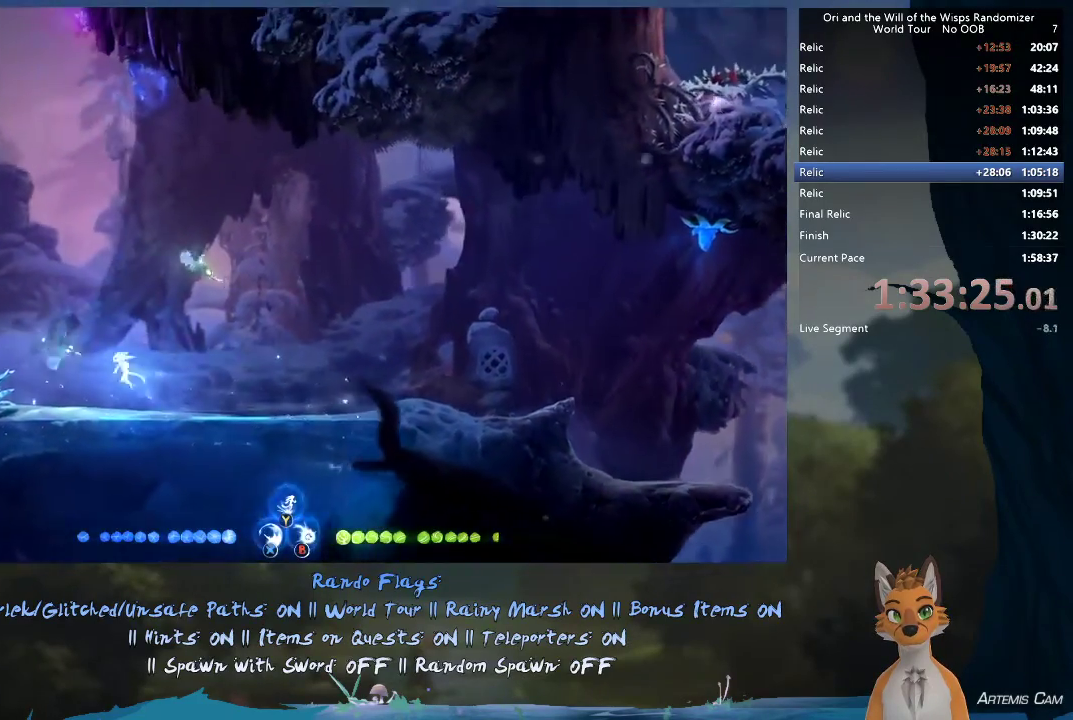
{"dt_ms": 300, "buttons": [], "left_stick": "up", "right_stick": "center", "events": [[17, "Y", "down"], [100, "Y", "up"]]}